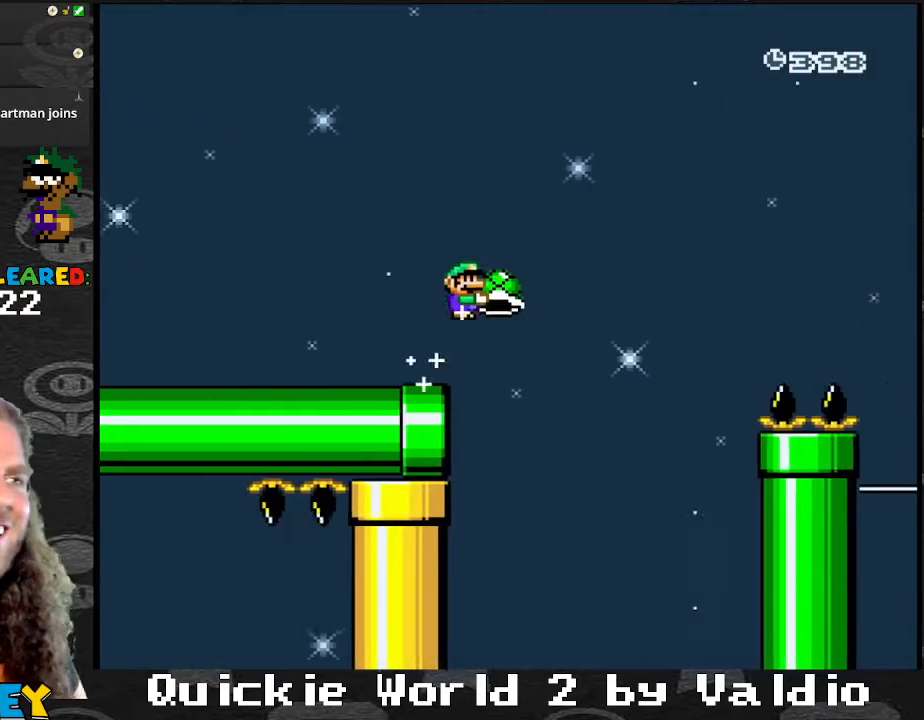
Gameplay with a controller (Nintendo layout); each line is a JSON object with the inputs held at the frame after it. "events" lists button and stick changes between this image and that frame as [ms after this image, input, new state], when the widget could be followed in between. Not read: L3 R3.
{"buttons": ["B", "Y", "DPAD_RIGHT"], "events": []}
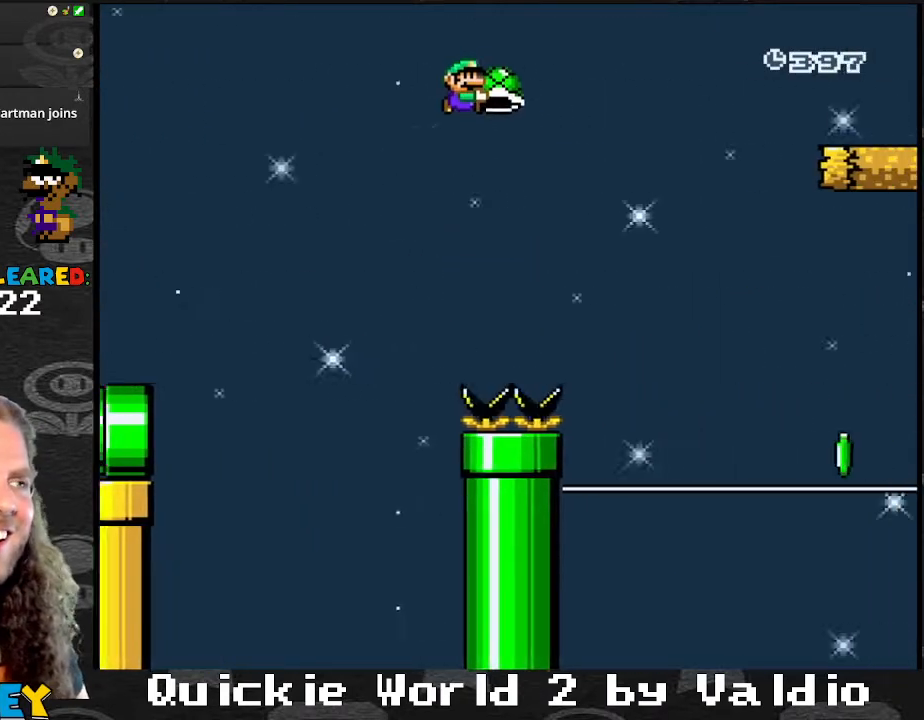
{"buttons": ["B", "Y", "DPAD_RIGHT"], "events": []}
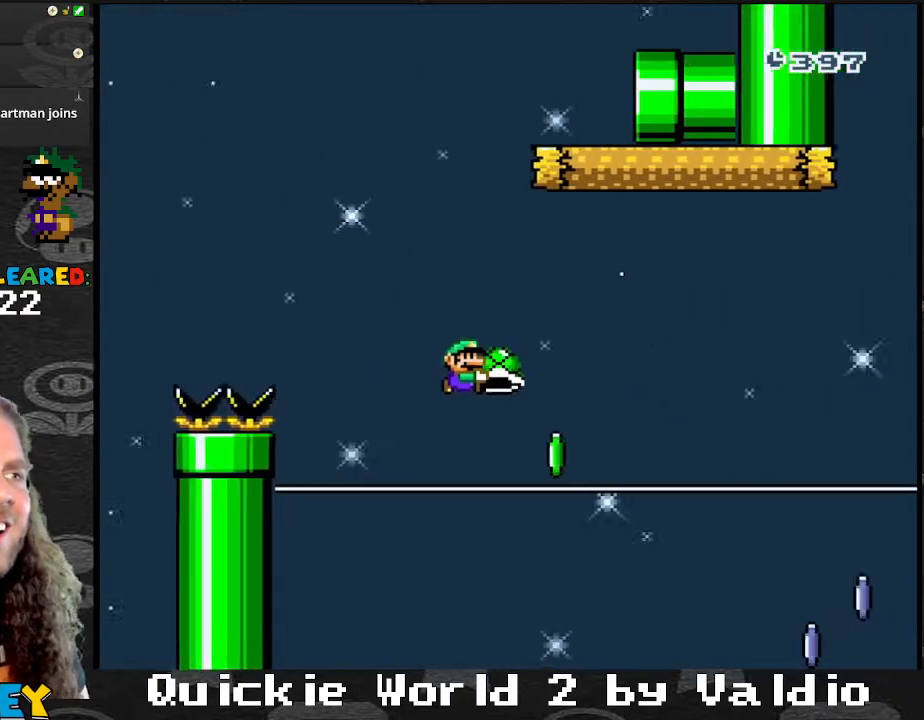
{"buttons": ["X", "DPAD_RIGHT"], "events": [[33, "Y", "up"], [100, "B", "up"], [167, "B", "down"], [167, "X", "down"], [167, "Y", "down"], [200, "B", "up"], [233, "Y", "up"]]}
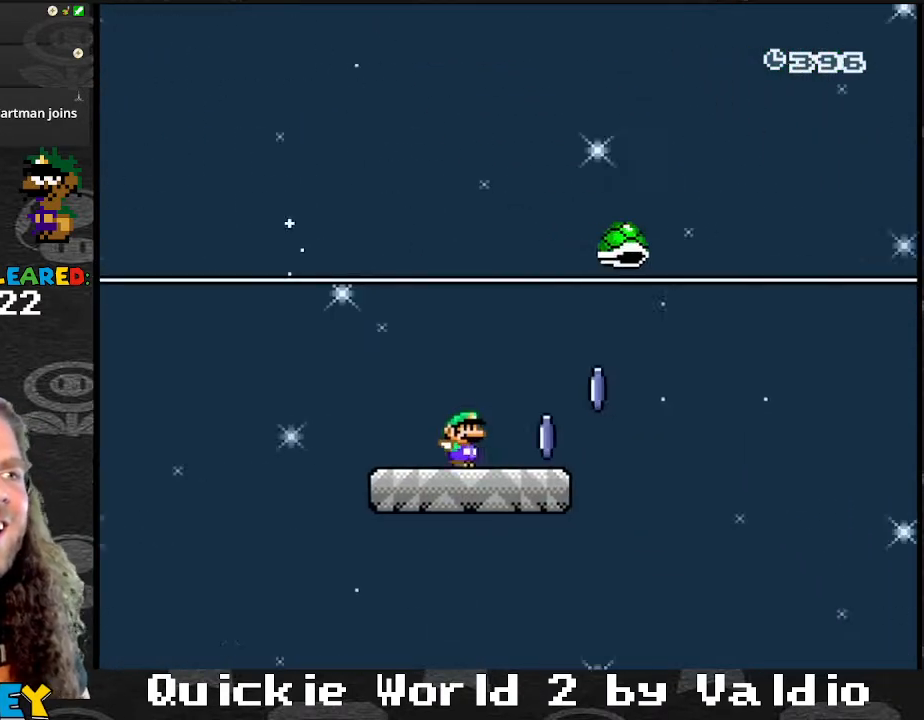
{"buttons": ["A", "X", "DPAD_RIGHT"], "events": [[134, "A", "down"]]}
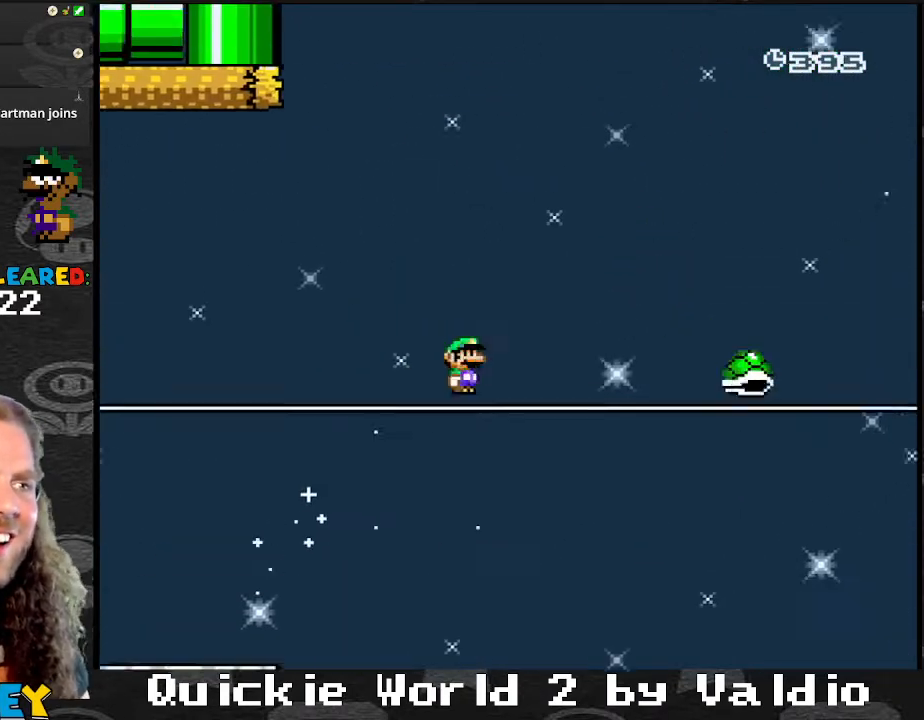
{"buttons": ["A", "X", "DPAD_RIGHT"], "events": []}
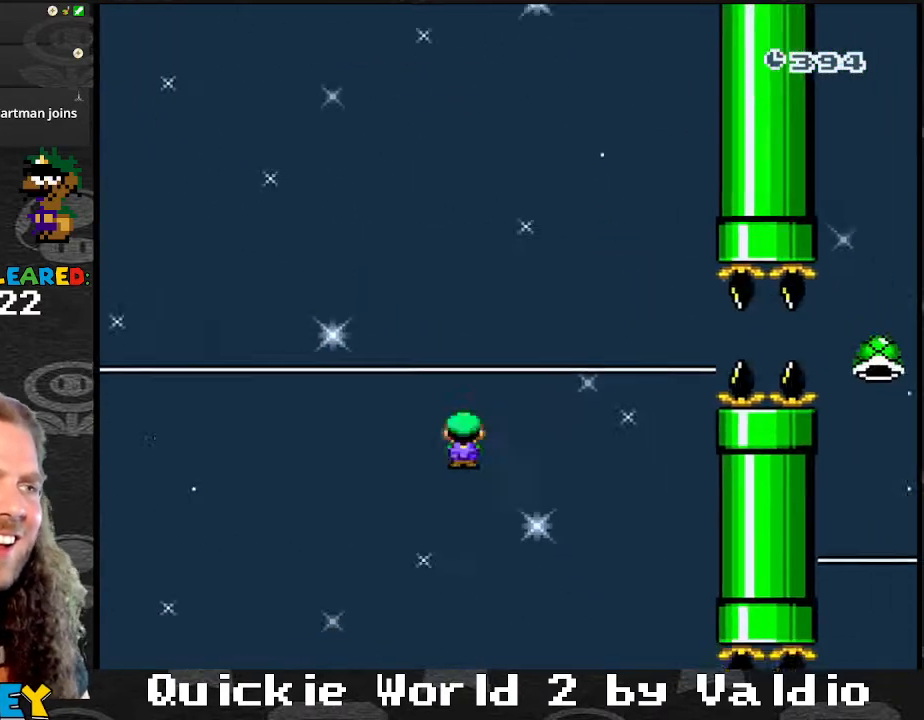
{"buttons": ["A", "X", "DPAD_RIGHT"], "events": []}
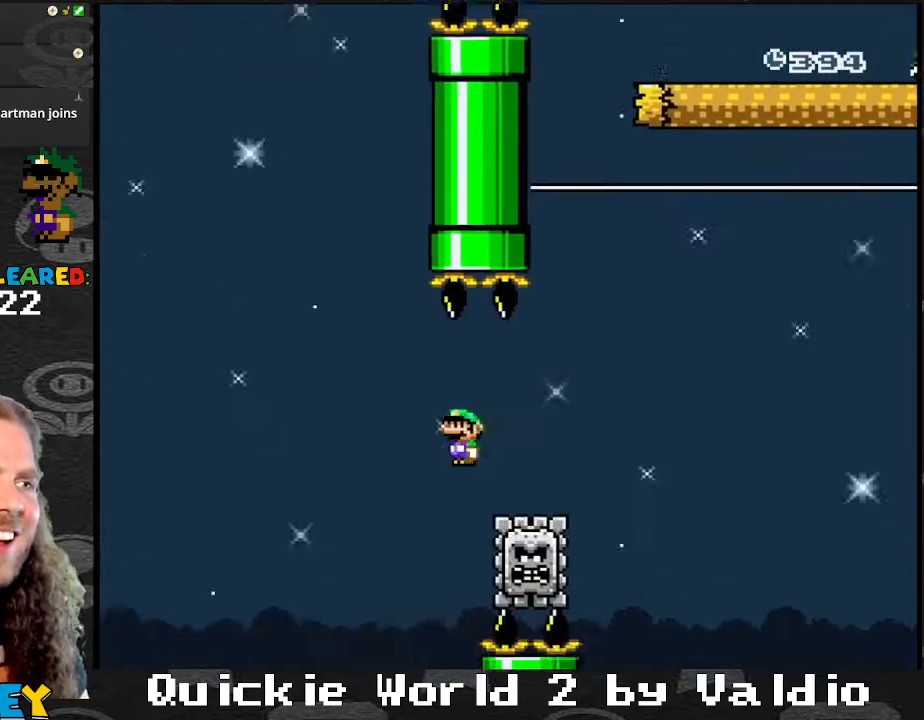
{"buttons": ["A", "X", "DPAD_RIGHT"], "events": []}
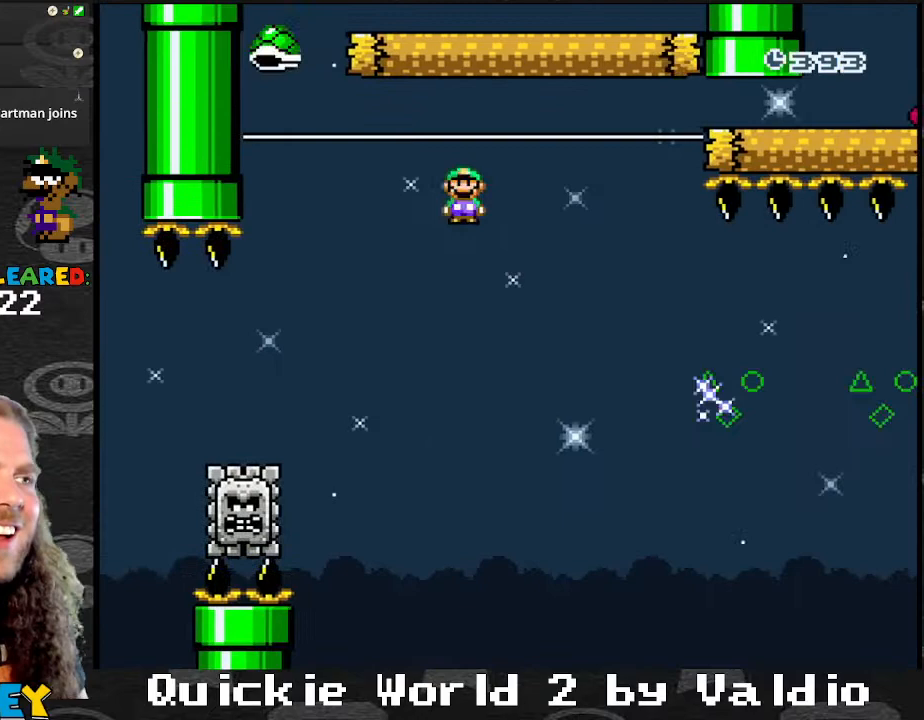
{"buttons": ["X", "DPAD_RIGHT"], "events": [[234, "A", "up"]]}
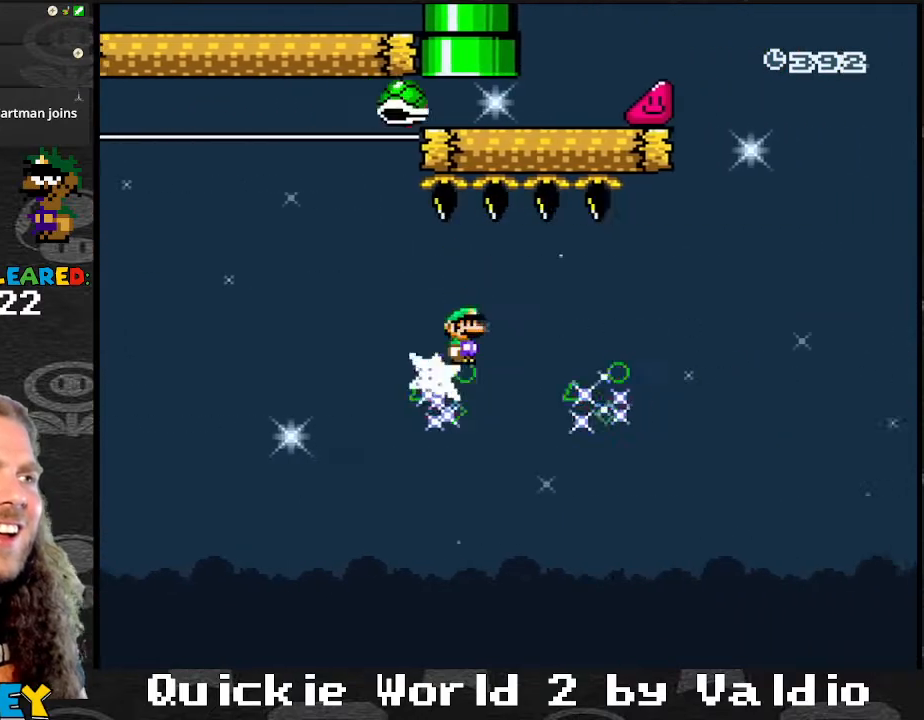
{"buttons": ["A", "X", "DPAD_RIGHT"], "events": [[33, "A", "down"]]}
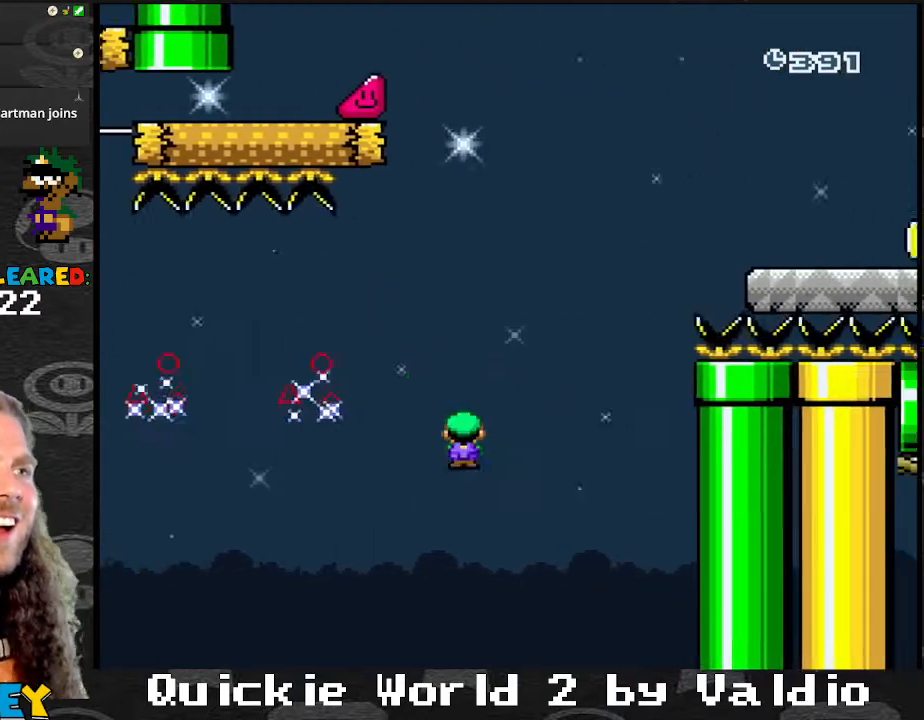
{"buttons": ["A"], "events": [[167, "A", "up"], [234, "DPAD_RIGHT", "up"], [301, "X", "up"], [367, "A", "down"], [467, "A", "up"], [501, "A", "down"]]}
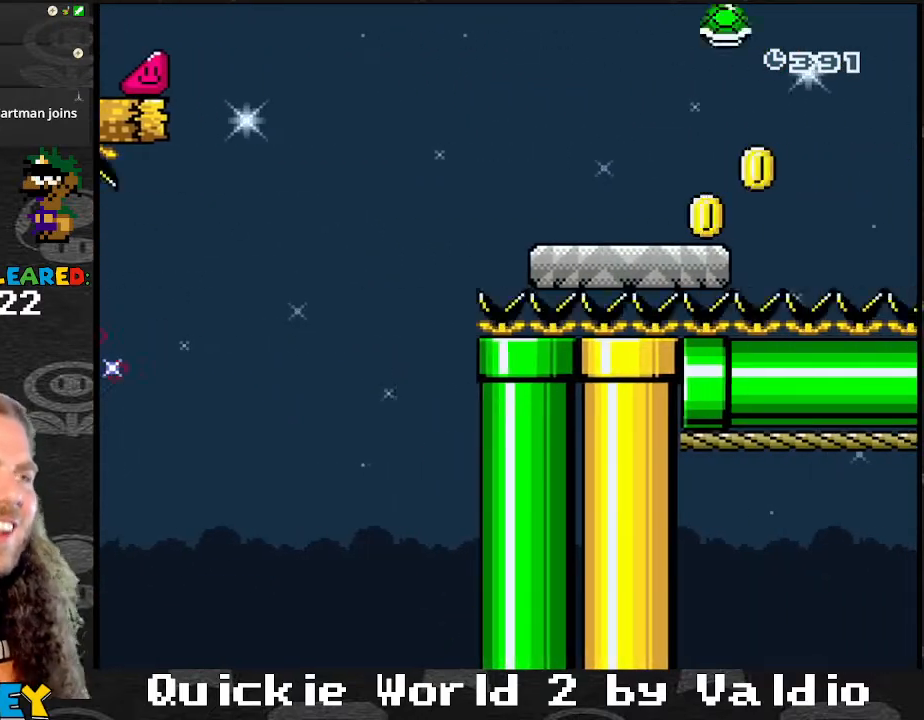
{"buttons": ["A"], "events": [[100, "A", "up"], [100, "X", "down"], [200, "A", "down"], [200, "X", "up"], [267, "A", "up"], [267, "X", "down"], [333, "A", "down"], [367, "X", "up"], [434, "A", "up"], [467, "X", "down"], [500, "A", "down"], [500, "X", "up"]]}
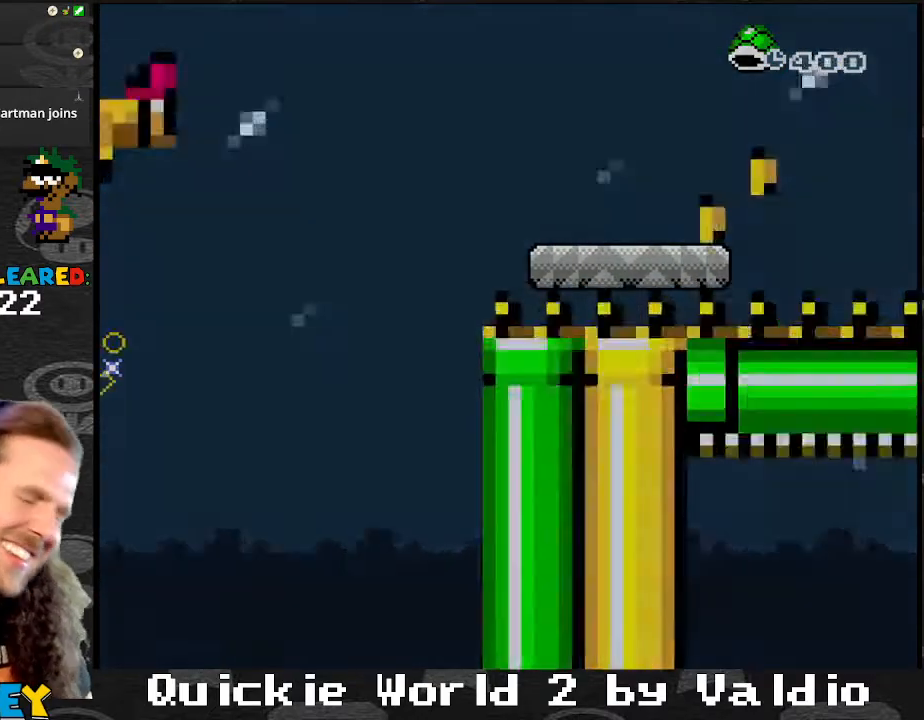
{"buttons": [], "events": [[34, "A", "up"], [100, "X", "down"], [167, "A", "down"], [167, "X", "up"], [234, "A", "up"], [234, "X", "down"], [301, "A", "down"], [334, "X", "up"], [434, "A", "up"]]}
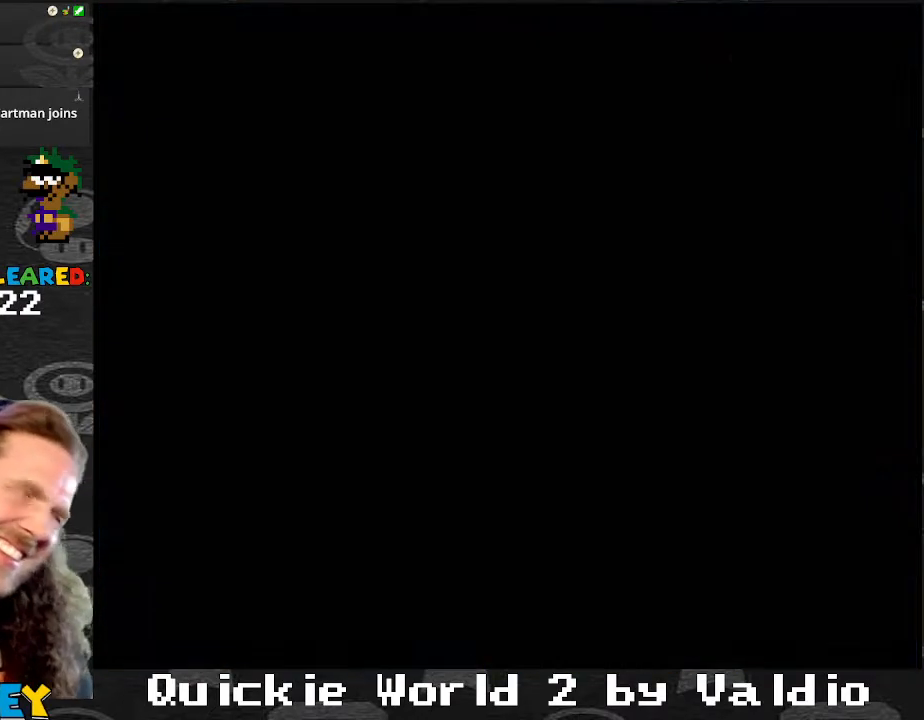
{"buttons": ["A"], "events": [[167, "A", "down"]]}
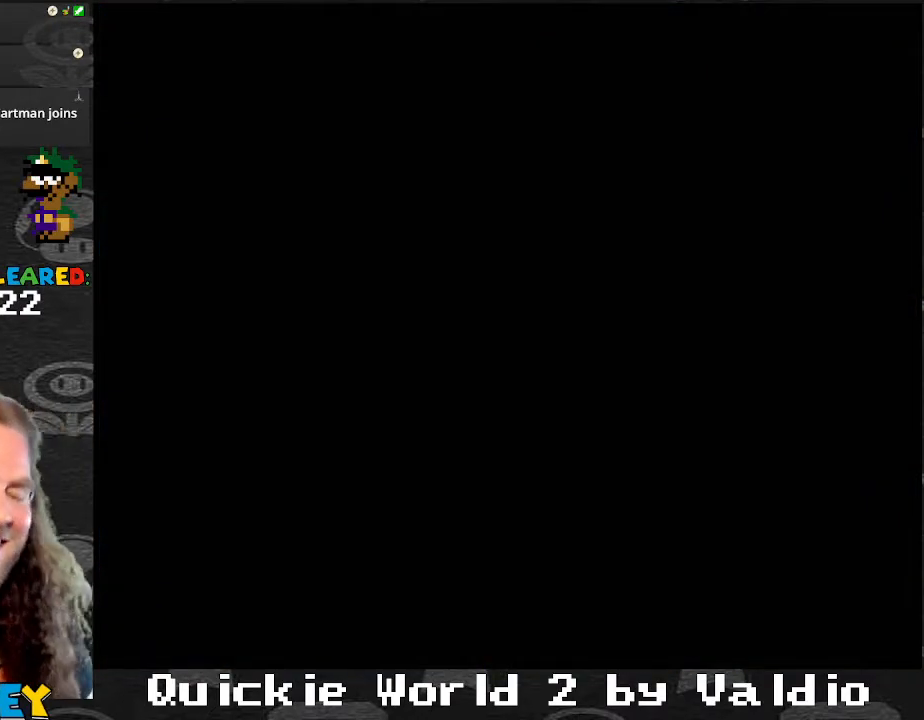
{"buttons": ["A"], "events": []}
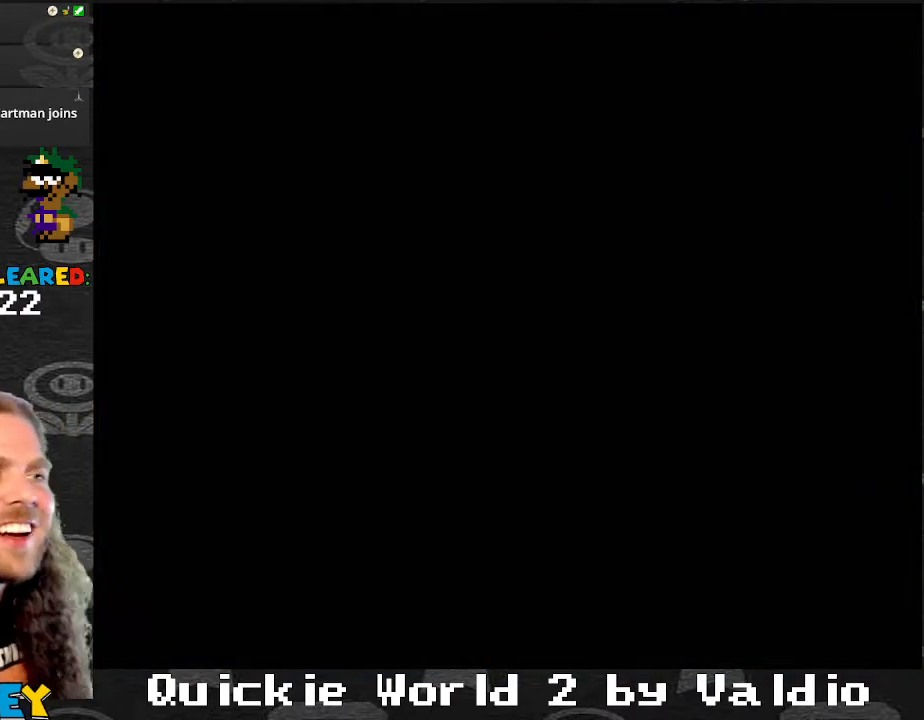
{"buttons": ["Y", "DPAD_RIGHT"], "events": [[267, "A", "up"], [267, "DPAD_RIGHT", "down"], [267, "Y", "down"]]}
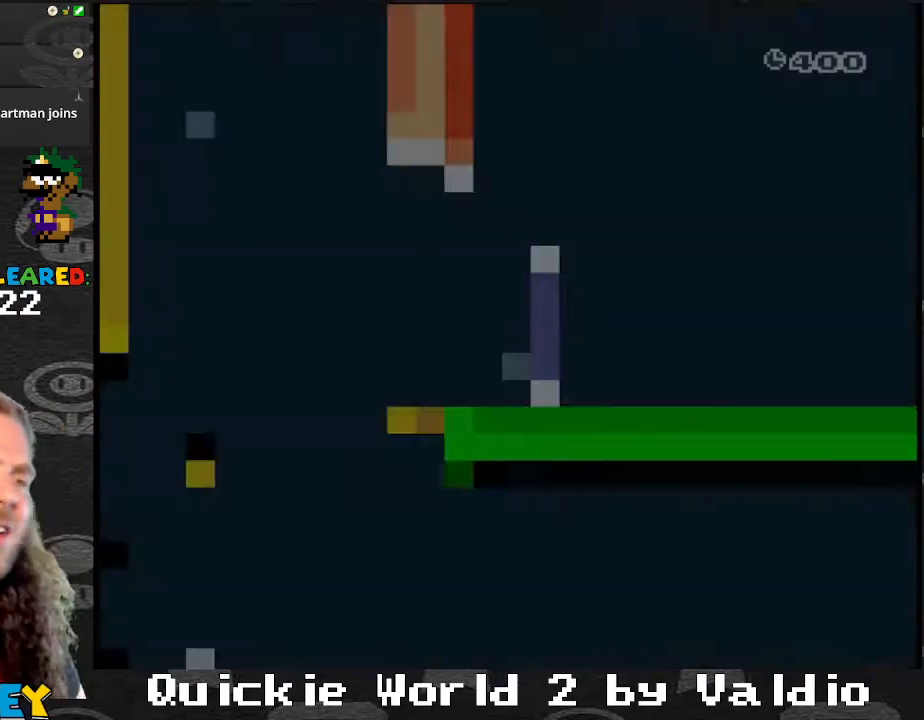
{"buttons": ["Y", "DPAD_RIGHT"], "events": []}
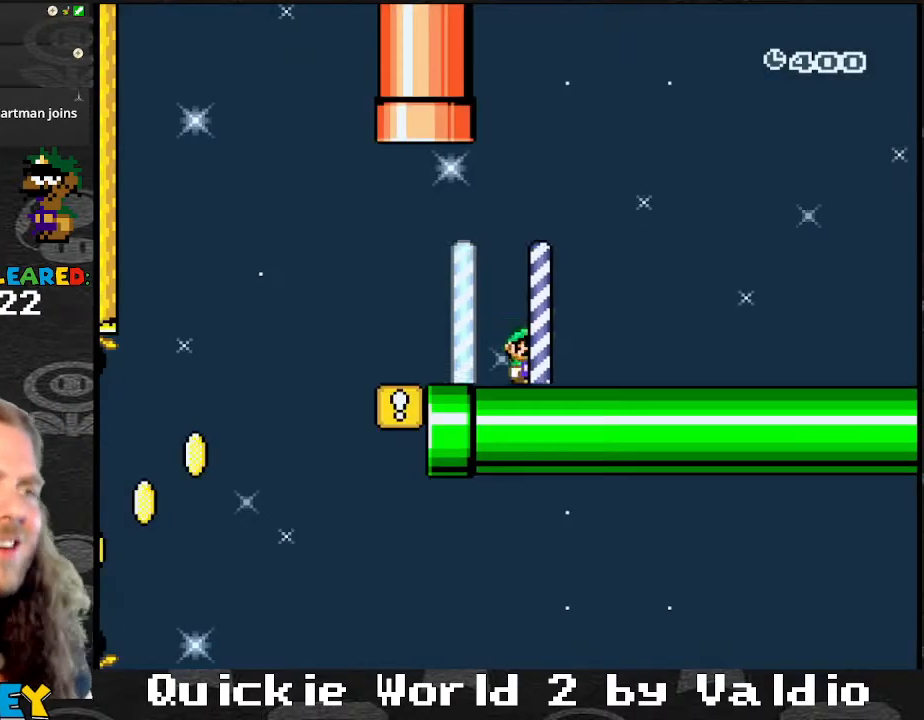
{"buttons": ["Y", "DPAD_RIGHT"], "events": []}
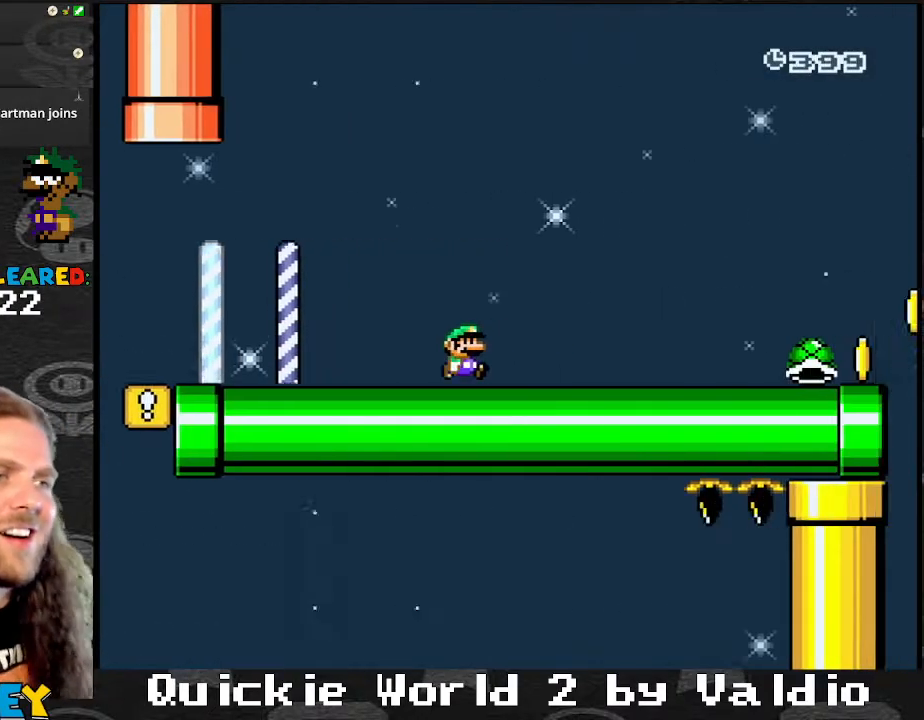
{"buttons": ["Y", "DPAD_RIGHT"], "events": []}
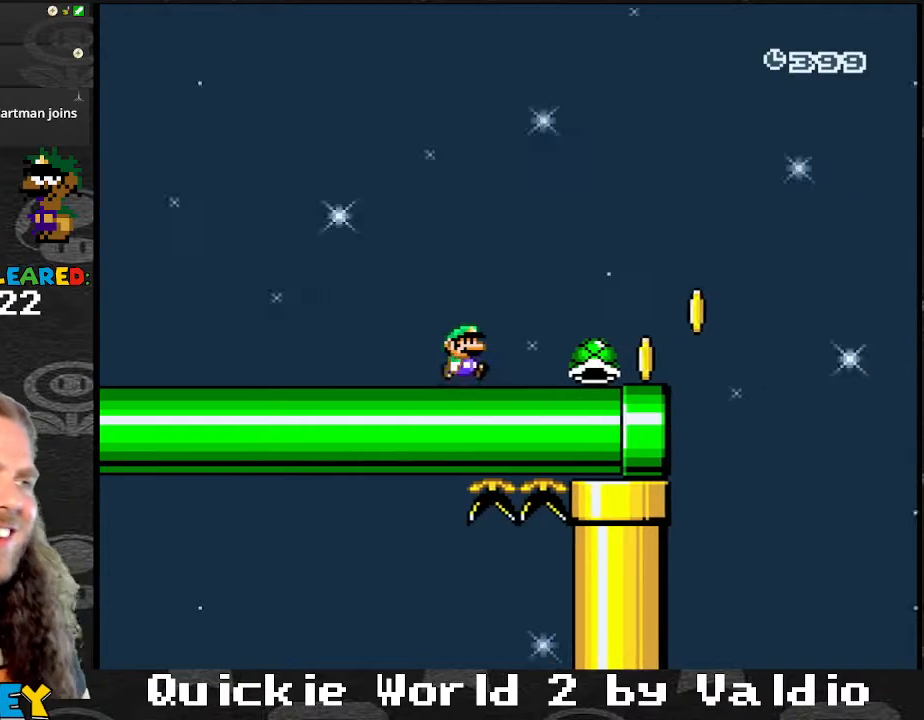
{"buttons": ["B", "Y", "DPAD_RIGHT"], "events": [[333, "B", "down"]]}
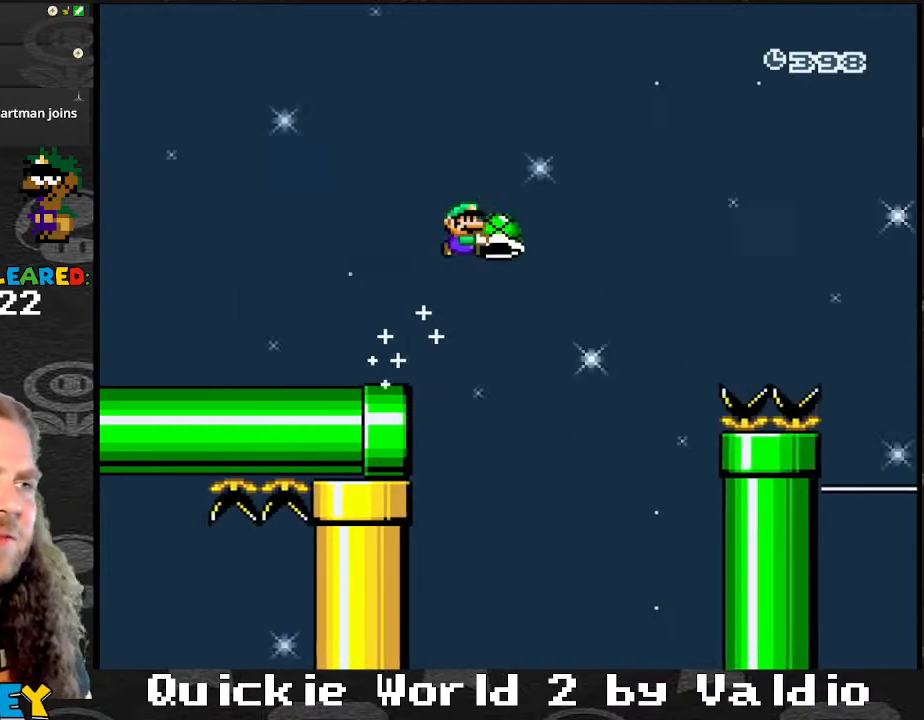
{"buttons": ["B", "Y", "DPAD_RIGHT"], "events": []}
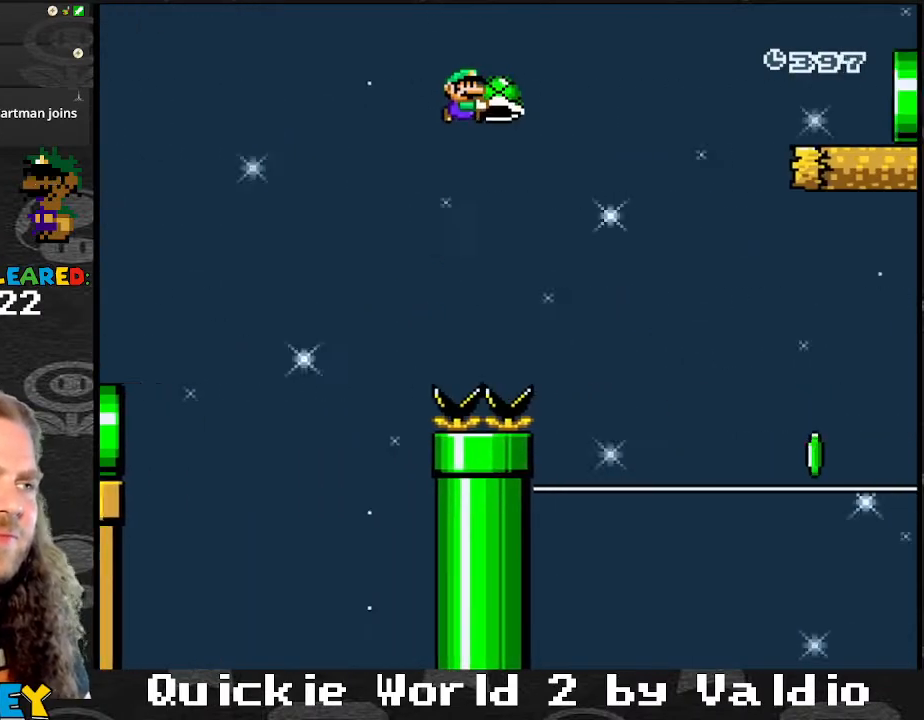
{"buttons": ["B", "Y", "DPAD_RIGHT"], "events": [[33, "Y", "up"], [133, "Y", "down"]]}
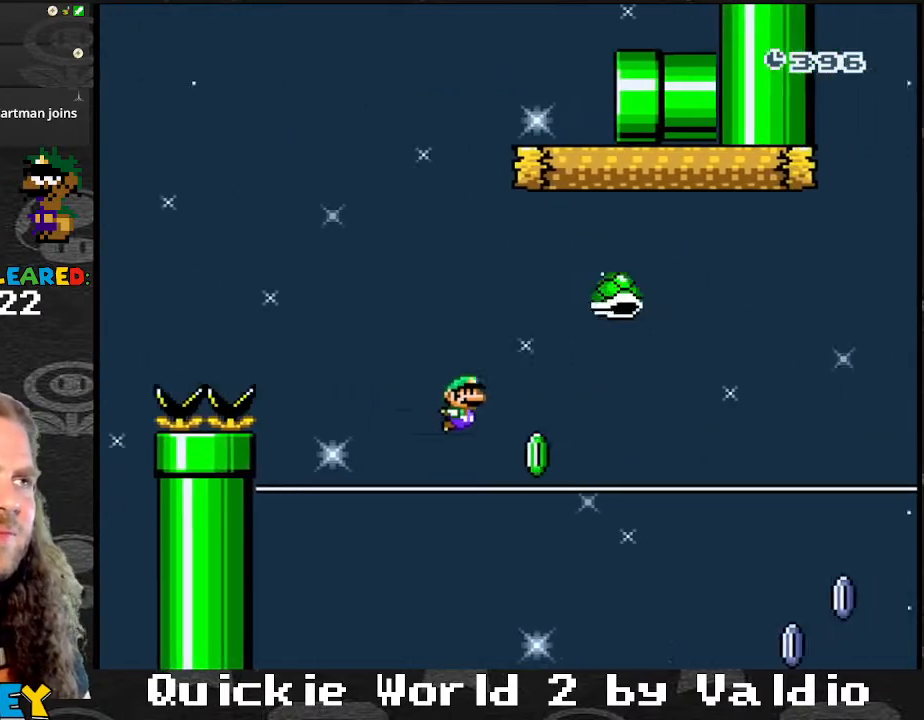
{"buttons": ["Y", "DPAD_RIGHT"], "events": [[467, "B", "up"]]}
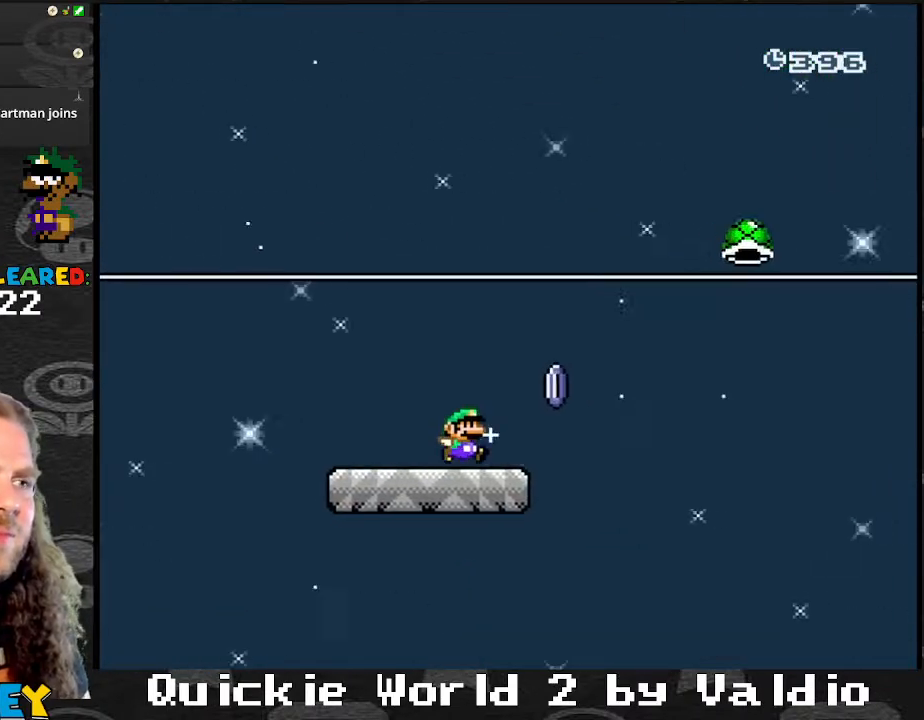
{"buttons": ["B", "Y", "DPAD_RIGHT"], "events": [[67, "B", "down"]]}
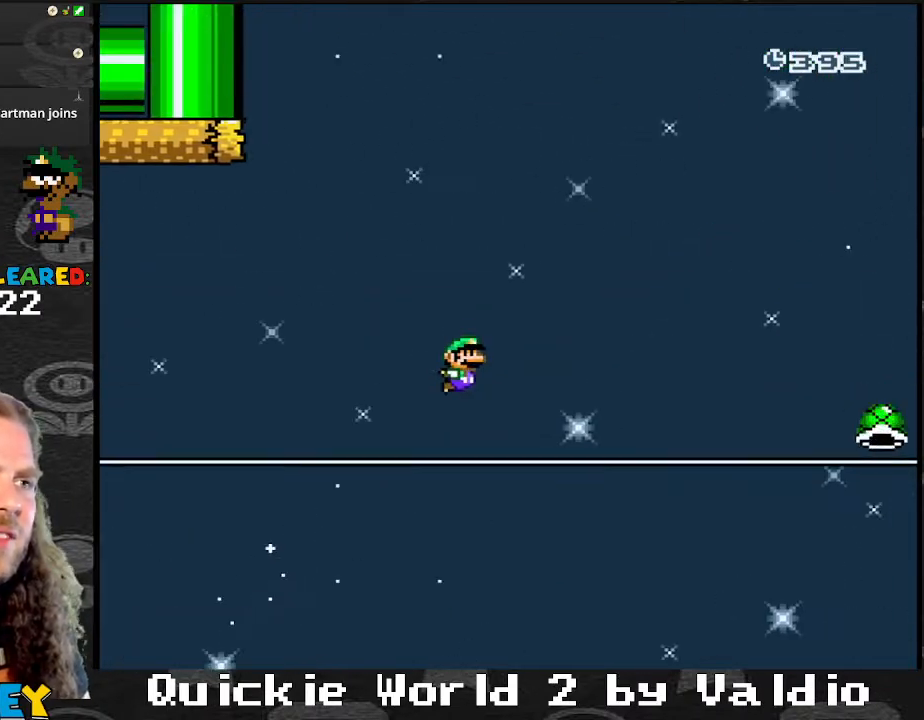
{"buttons": ["B", "Y", "DPAD_RIGHT"], "events": []}
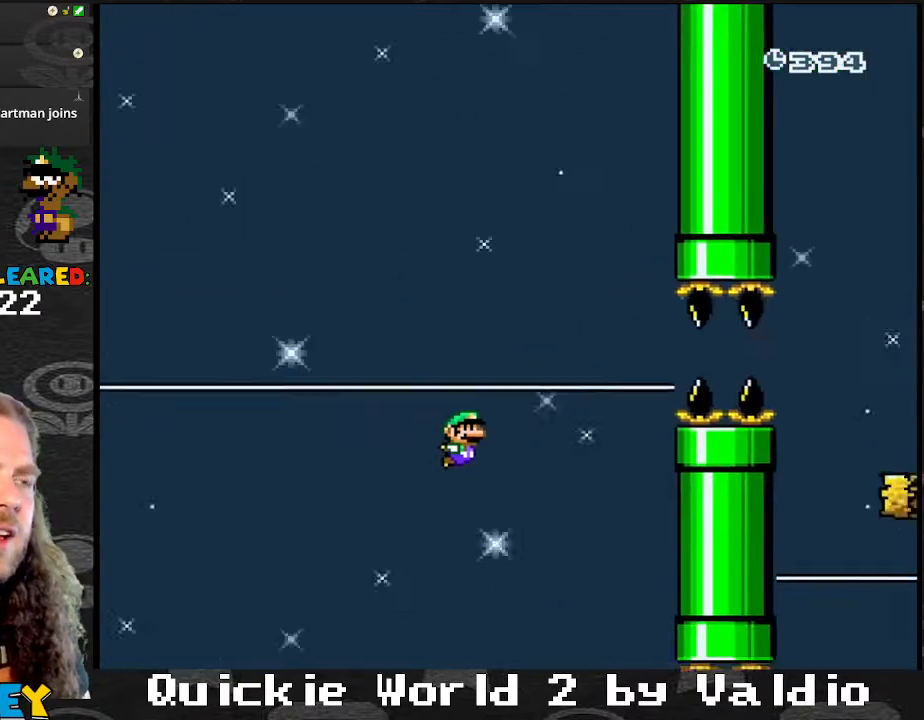
{"buttons": ["Y", "DPAD_RIGHT"], "events": [[467, "B", "up"]]}
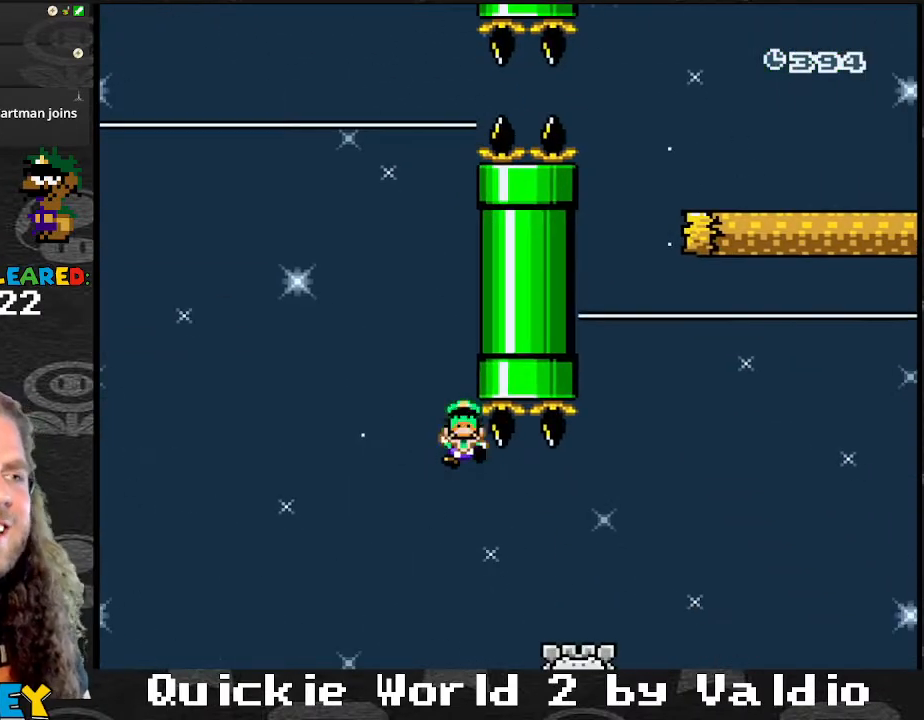
{"buttons": [], "events": [[34, "Y", "up"], [100, "A", "down"], [100, "X", "down"], [134, "DPAD_RIGHT", "up"], [201, "A", "up"], [267, "A", "down"], [267, "X", "up"], [334, "A", "up"], [334, "X", "down"], [401, "A", "down"], [401, "X", "up"], [501, "A", "up"]]}
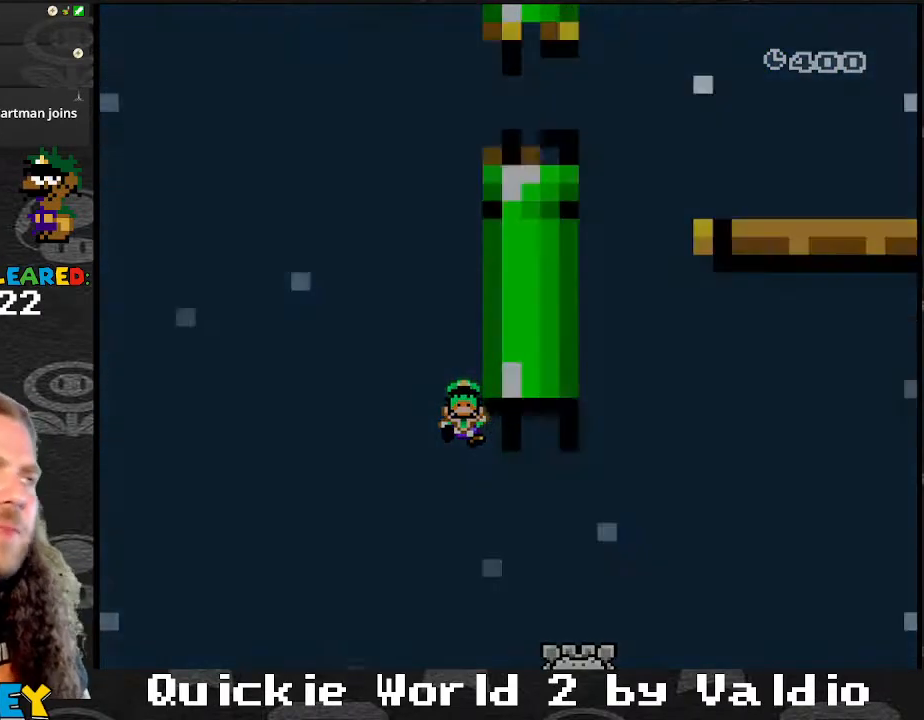
{"buttons": [], "events": [[67, "A", "down"], [133, "A", "up"]]}
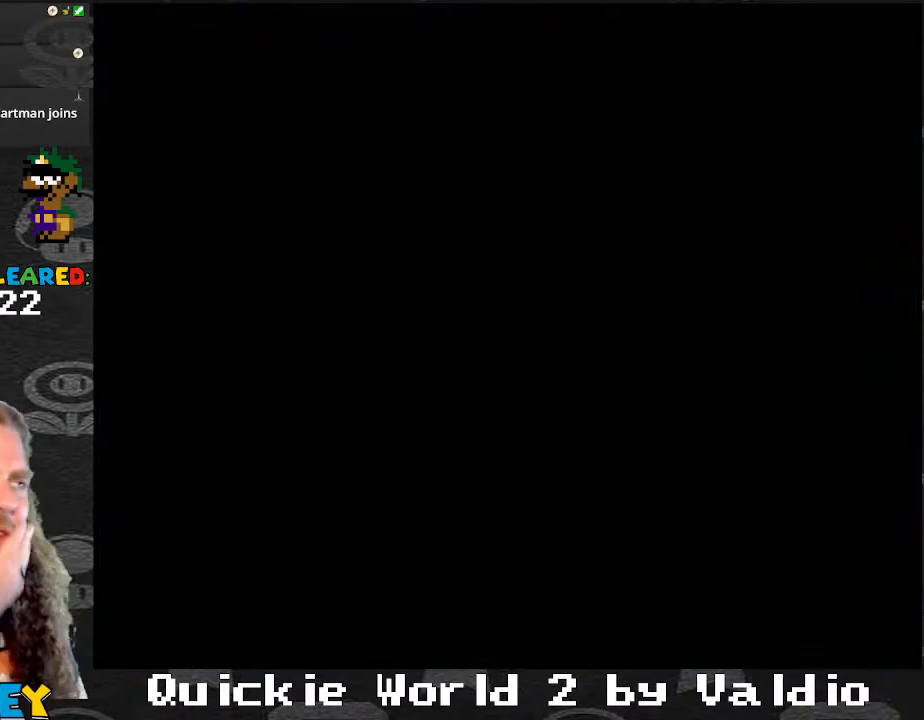
{"buttons": [], "events": []}
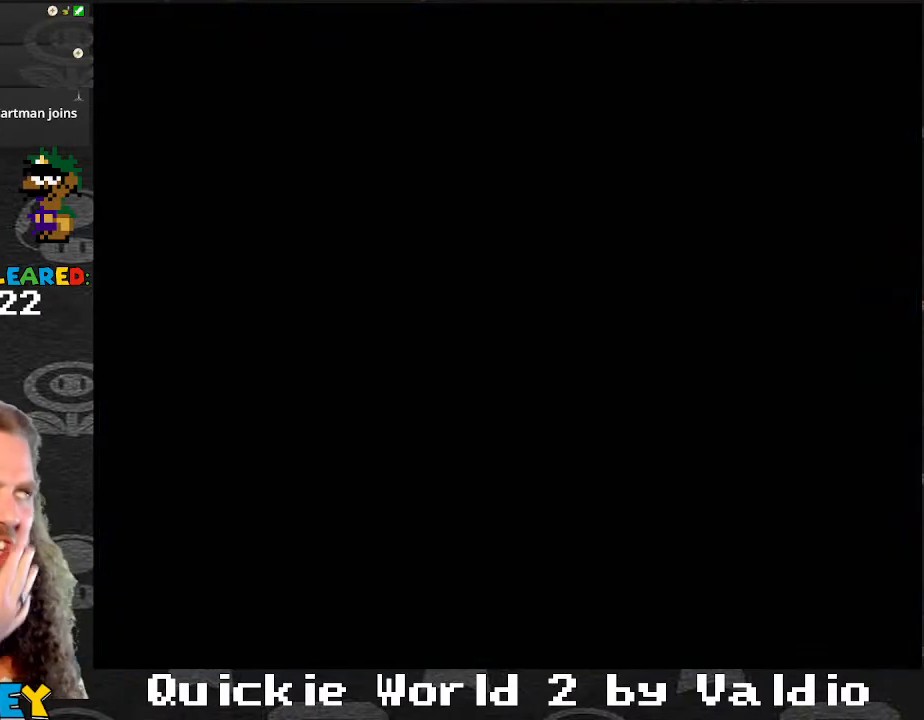
{"buttons": [], "events": []}